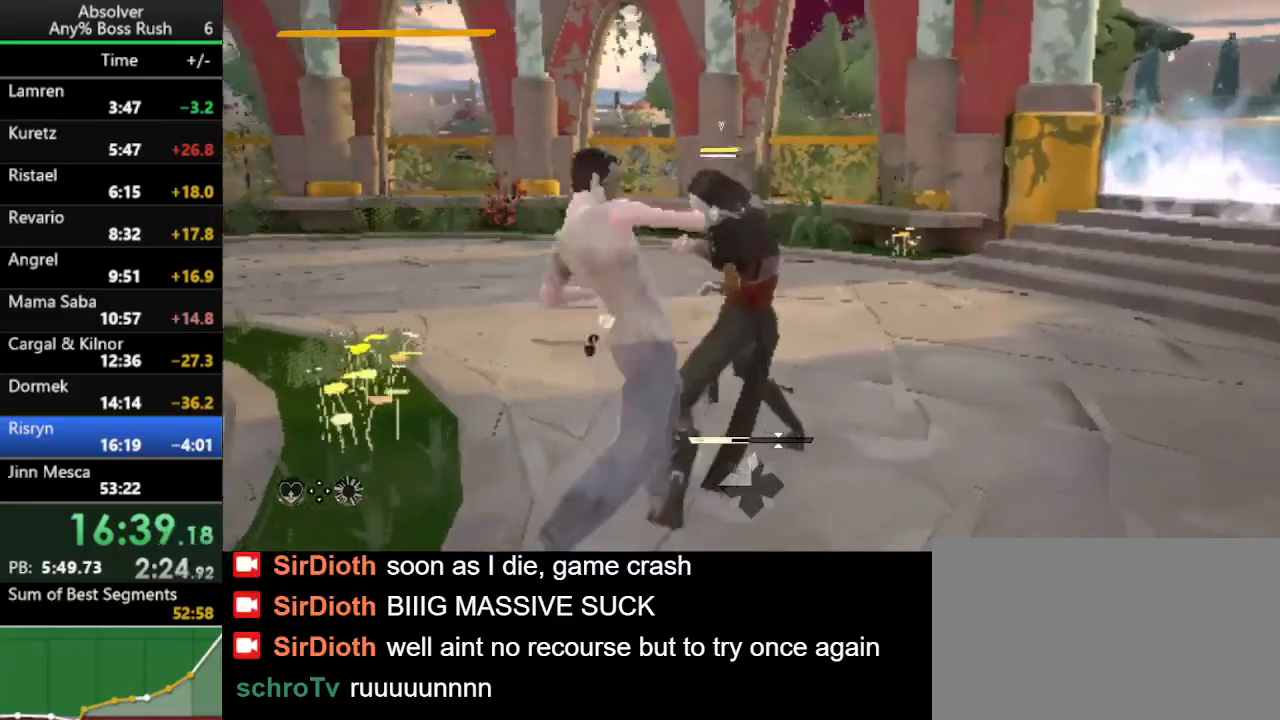
Gameplay with keyboard and mouse; each line is a JSON object with the keys held at the frame after it. "events" lists presses ("down") and releases ("up") of "1", "2", "3", "4", "5", "a", "alt", "c", "caps_lock", "ctrl", "d", "e", "f", "g", "q", "r", "s", "shift", "space", "t", "tab", "v", "w", "x" and "z" between this image and that frame as [ms after this image, input, new state], when the widget could be followed in between. No other keys are recorded. Mouse buttons are not recorded. Not read: mouse_move.
{"keys": [], "events": []}
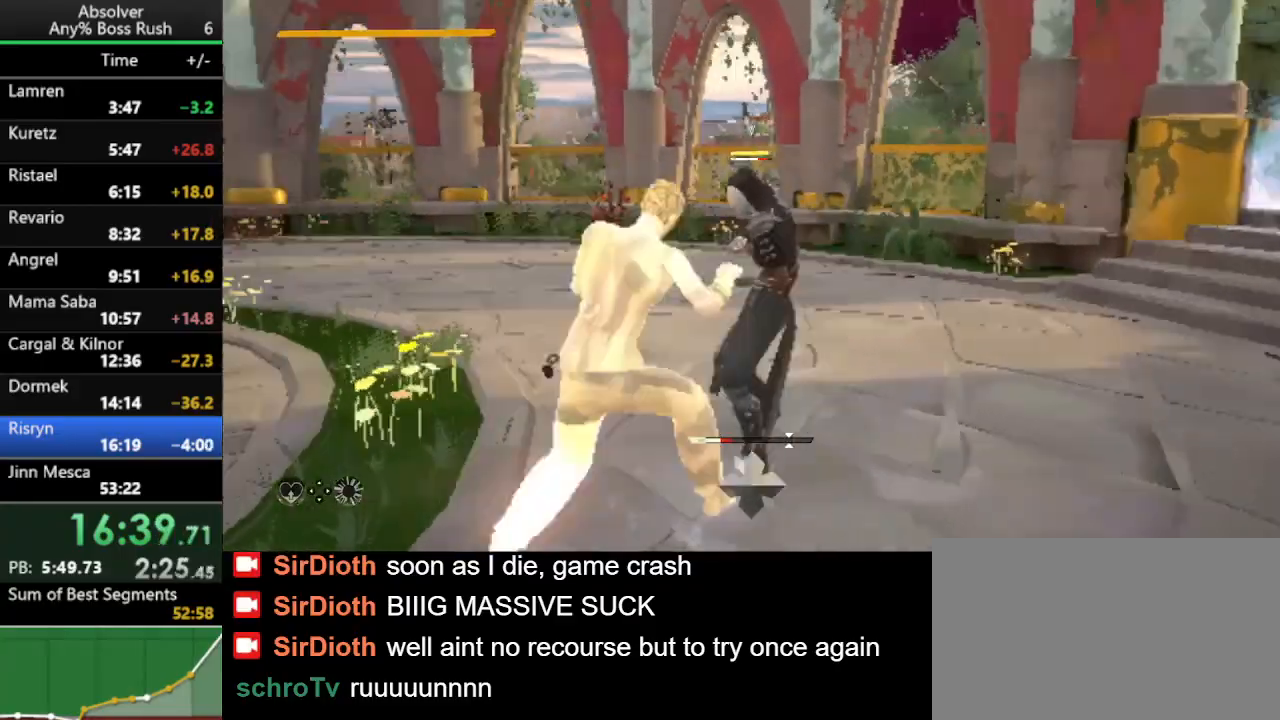
{"keys": [], "events": []}
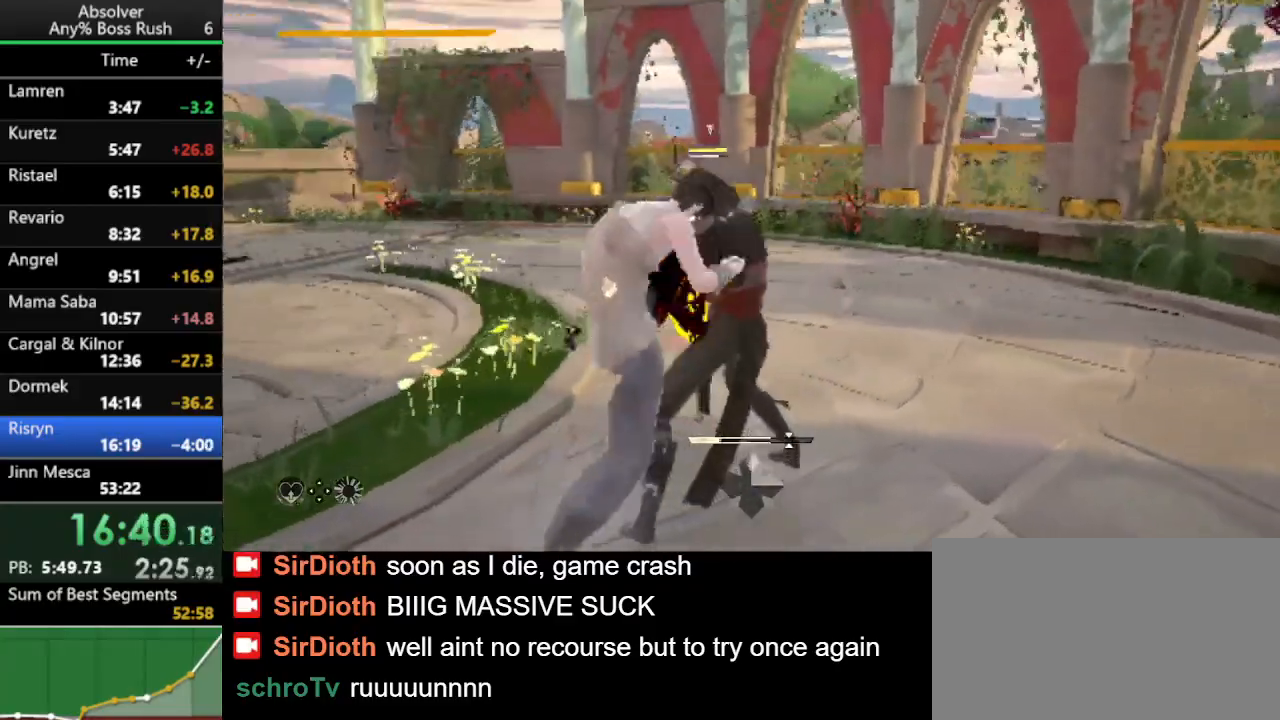
{"keys": [], "events": []}
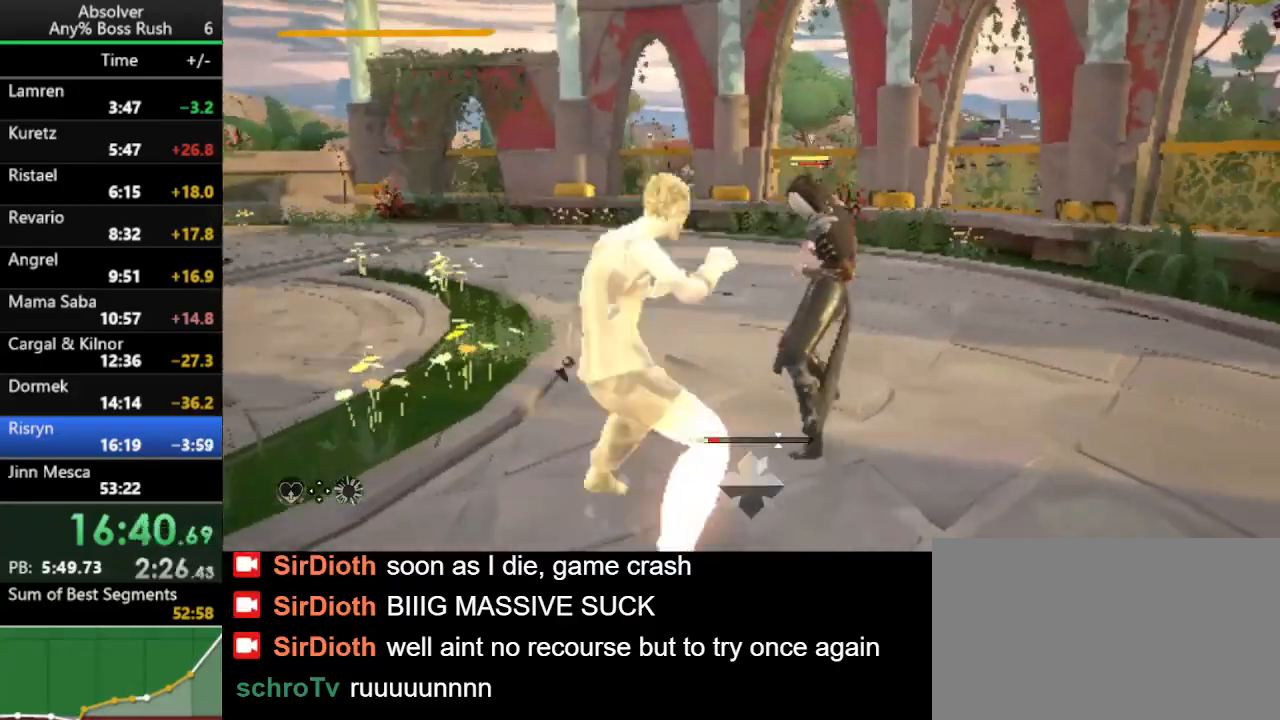
{"keys": [], "events": []}
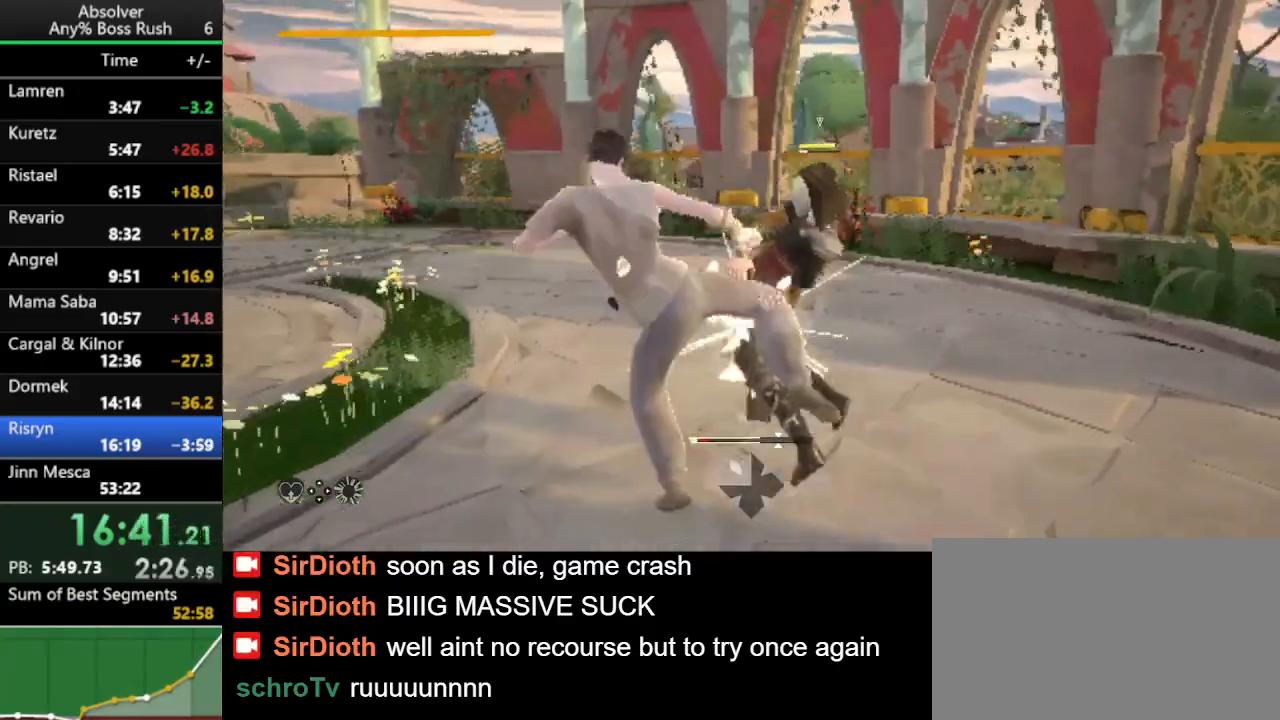
{"keys": [], "events": []}
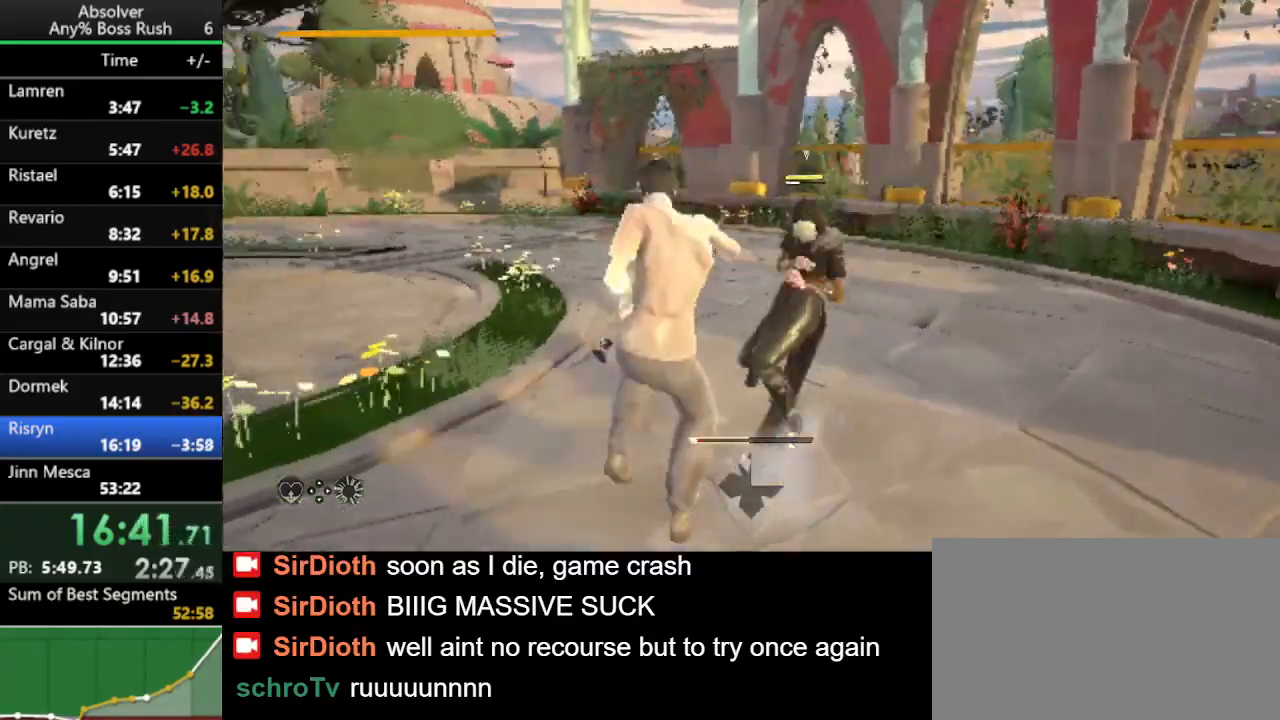
{"keys": ["a", "s"], "events": [[233, "a", "down"], [333, "s", "down"]]}
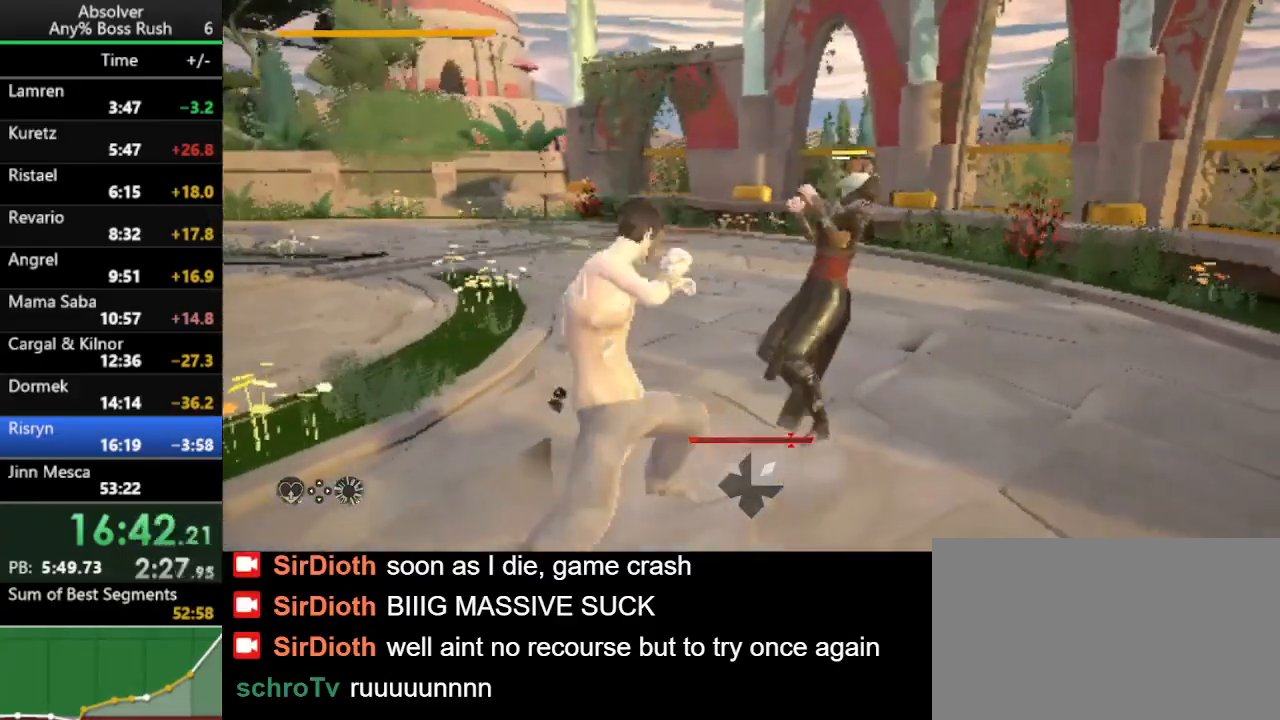
{"keys": ["a", "s"], "events": []}
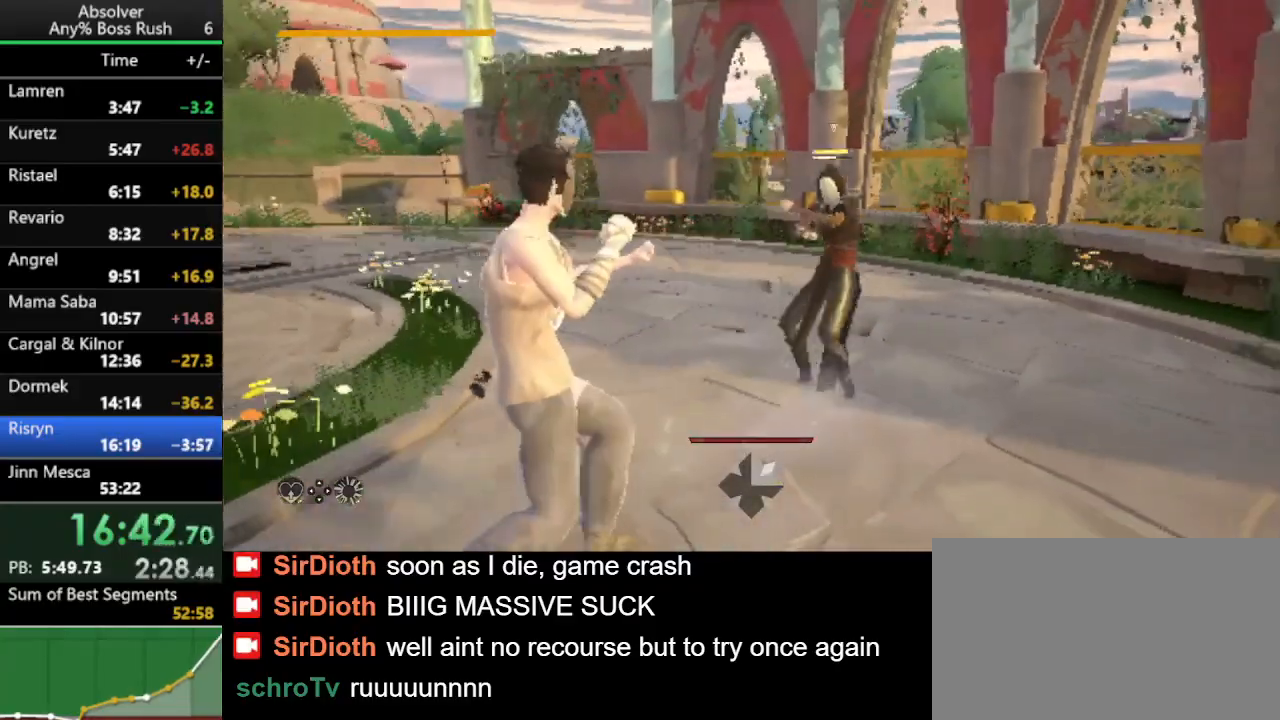
{"keys": ["a"], "events": [[467, "s", "up"]]}
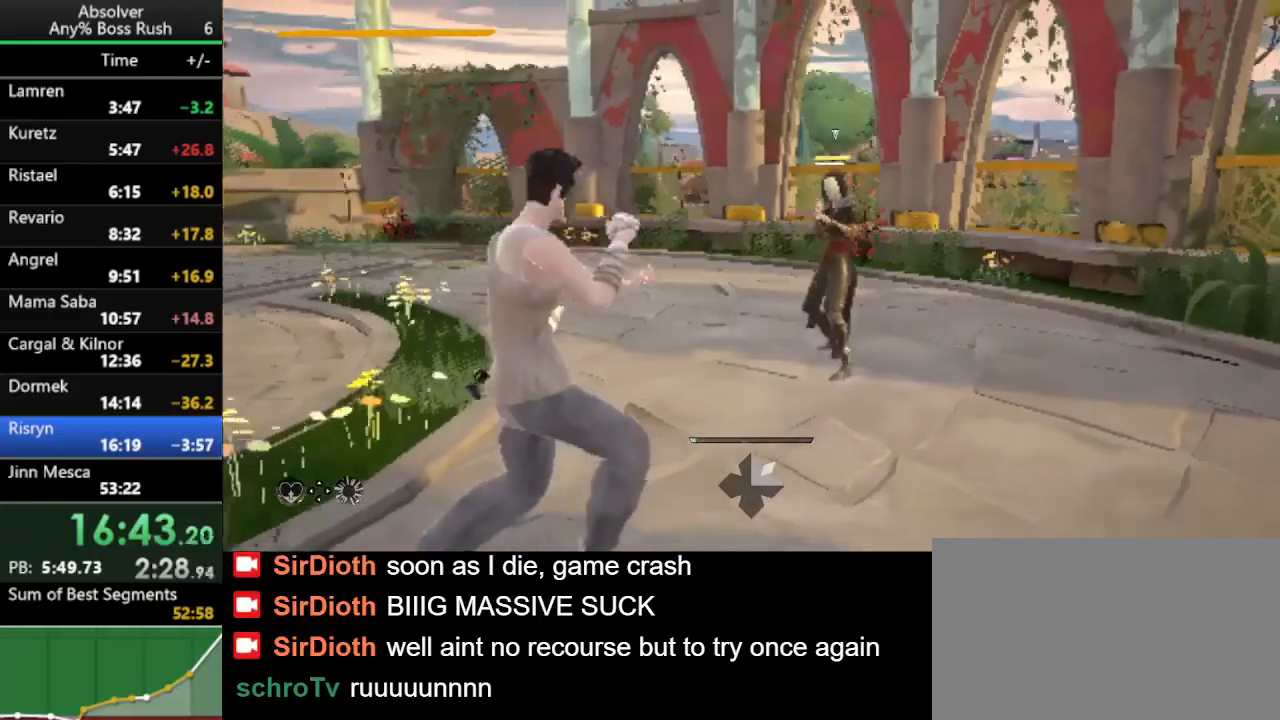
{"keys": ["a", "w"], "events": [[433, "w", "down"]]}
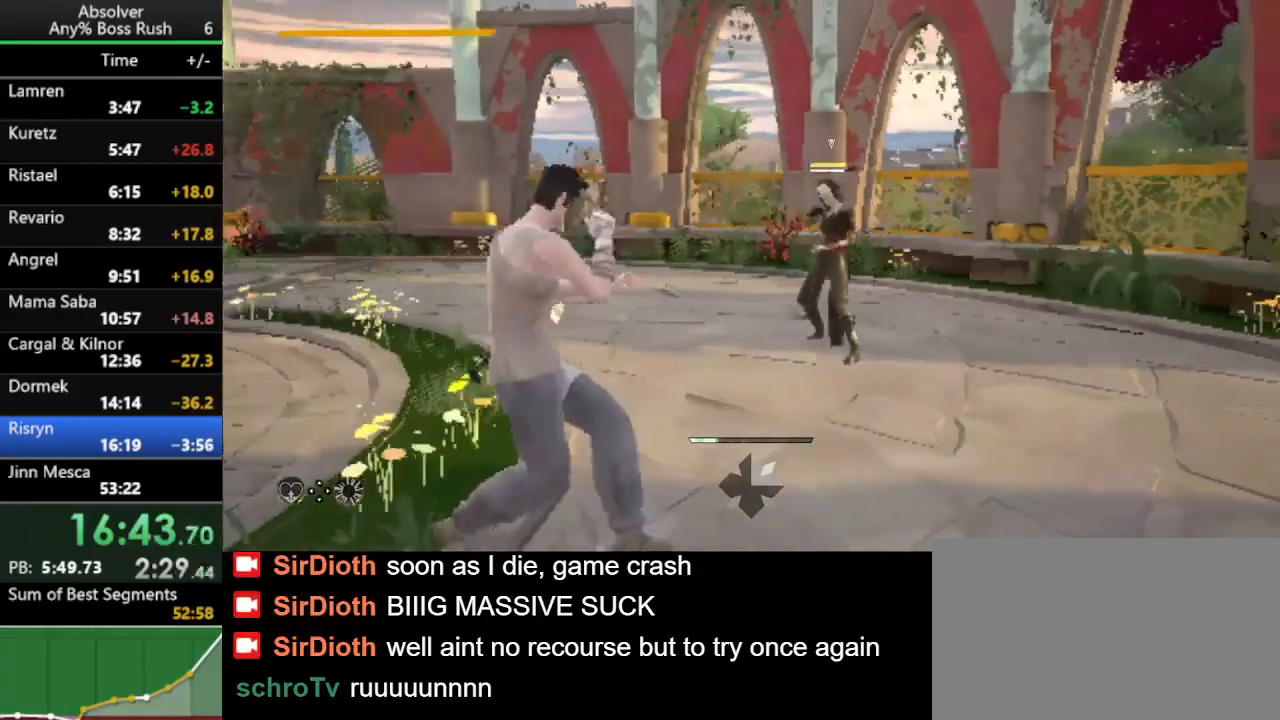
{"keys": ["d", "s"], "events": [[133, "a", "up"], [133, "d", "down"], [200, "w", "up"], [400, "s", "down"]]}
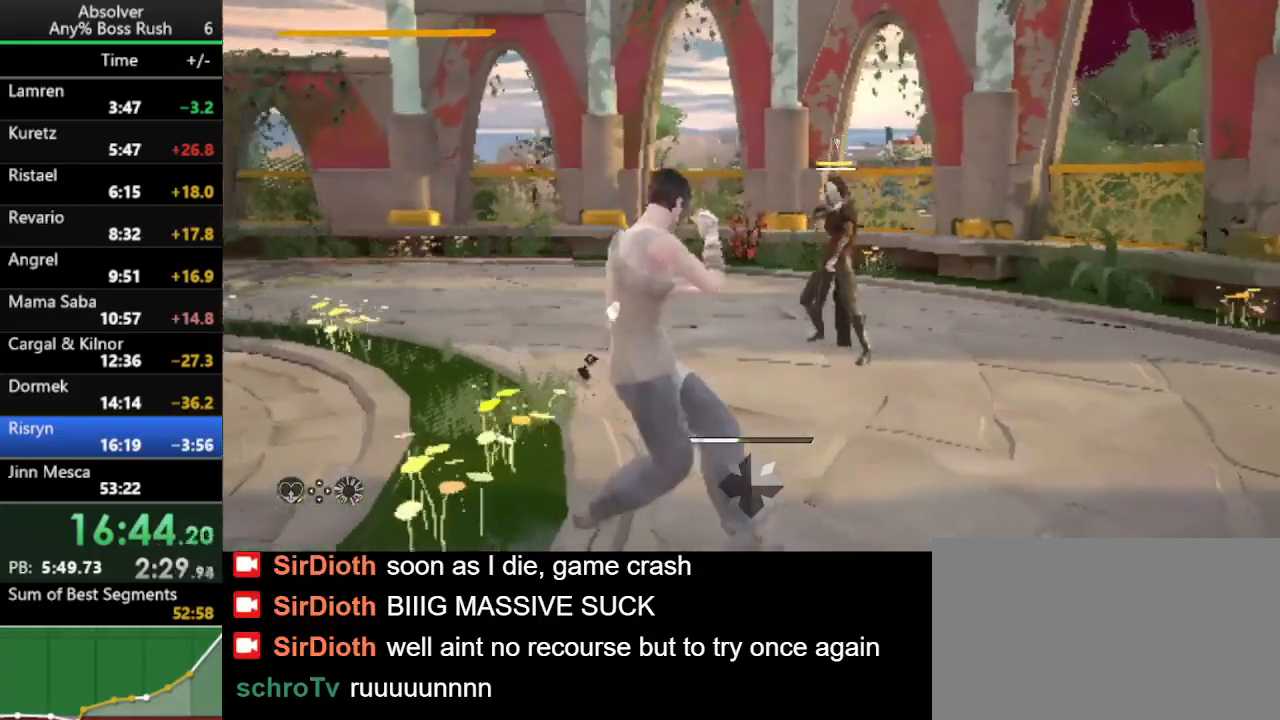
{"keys": ["d", "w"], "events": [[233, "s", "up"], [467, "w", "down"]]}
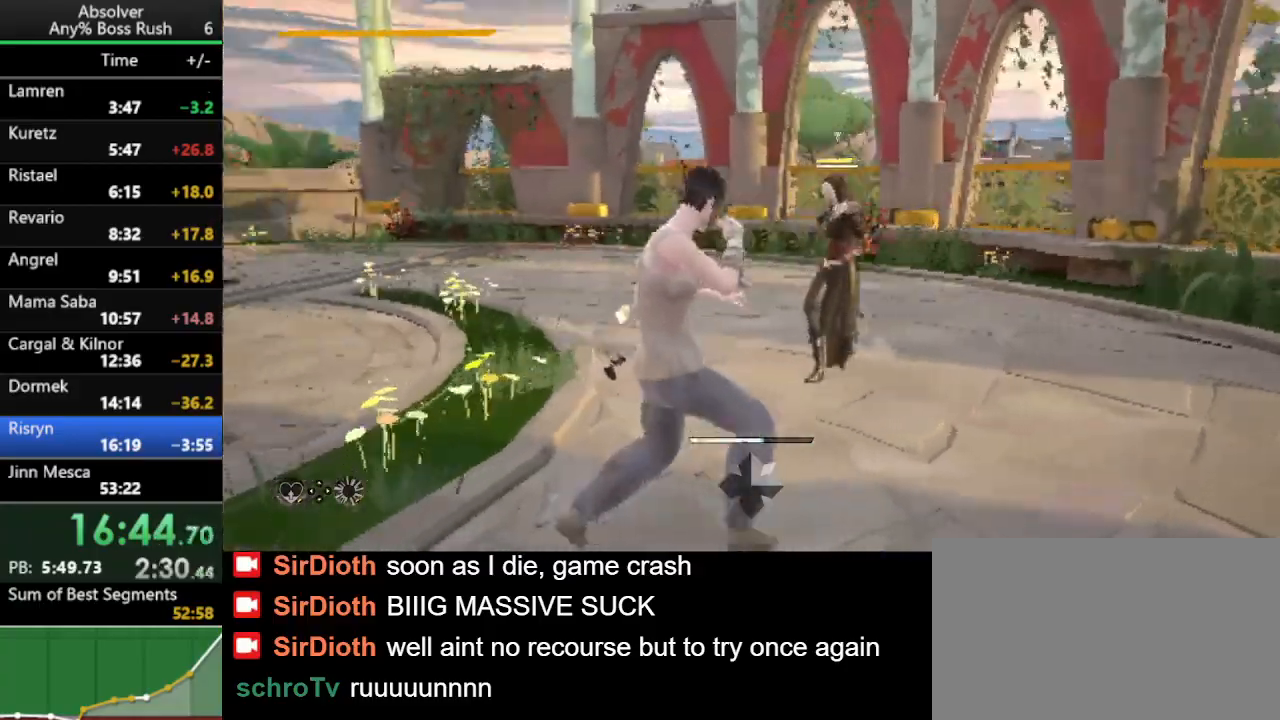
{"keys": [], "events": [[333, "d", "up"], [333, "w", "up"]]}
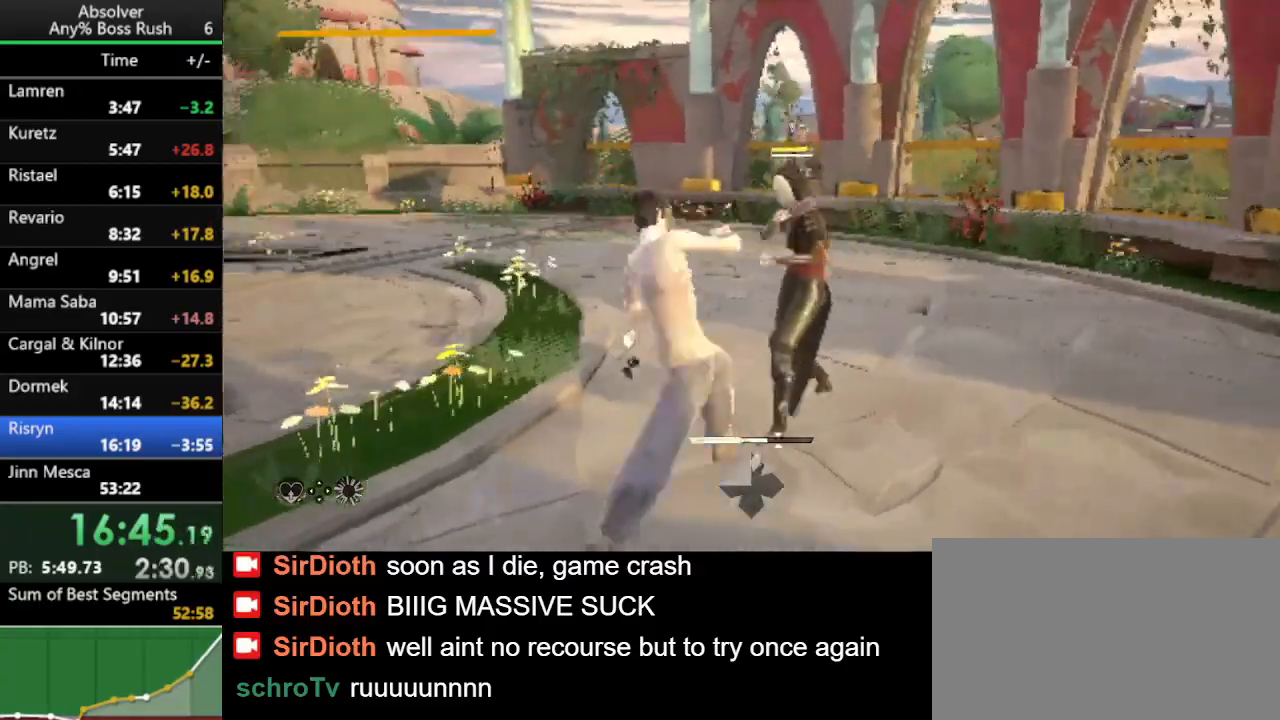
{"keys": [], "events": []}
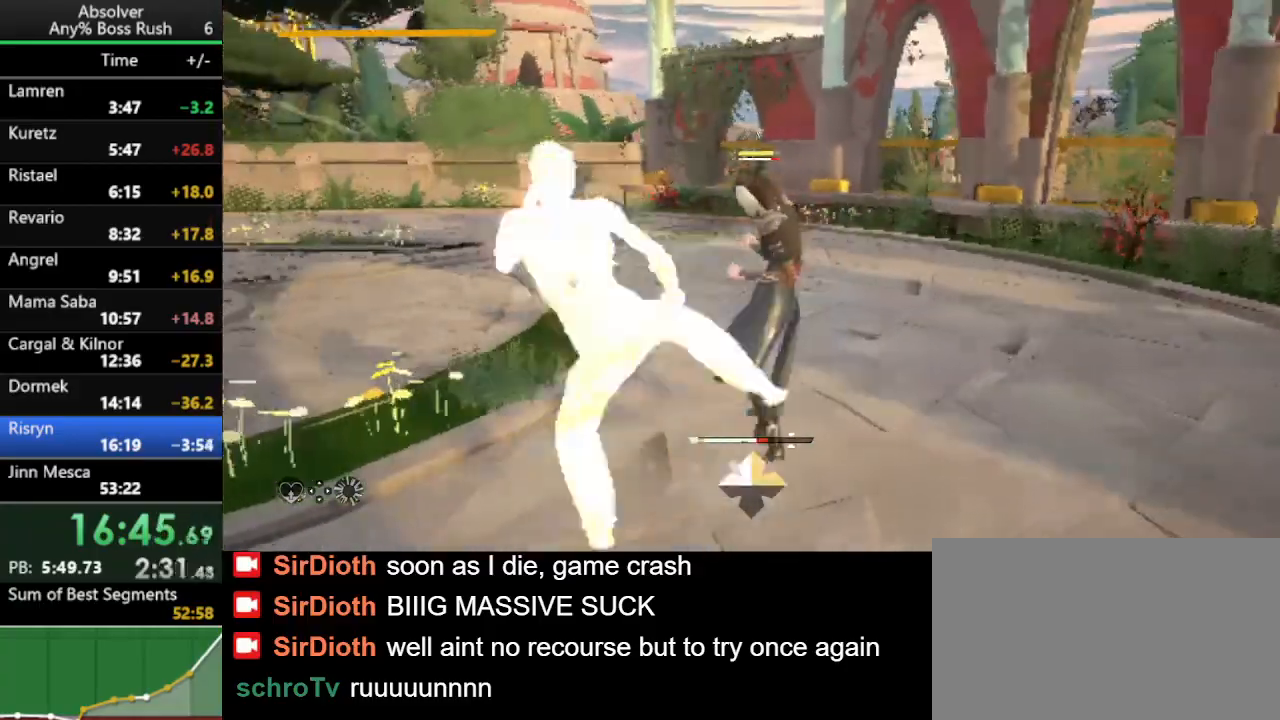
{"keys": ["a"], "events": [[433, "a", "down"]]}
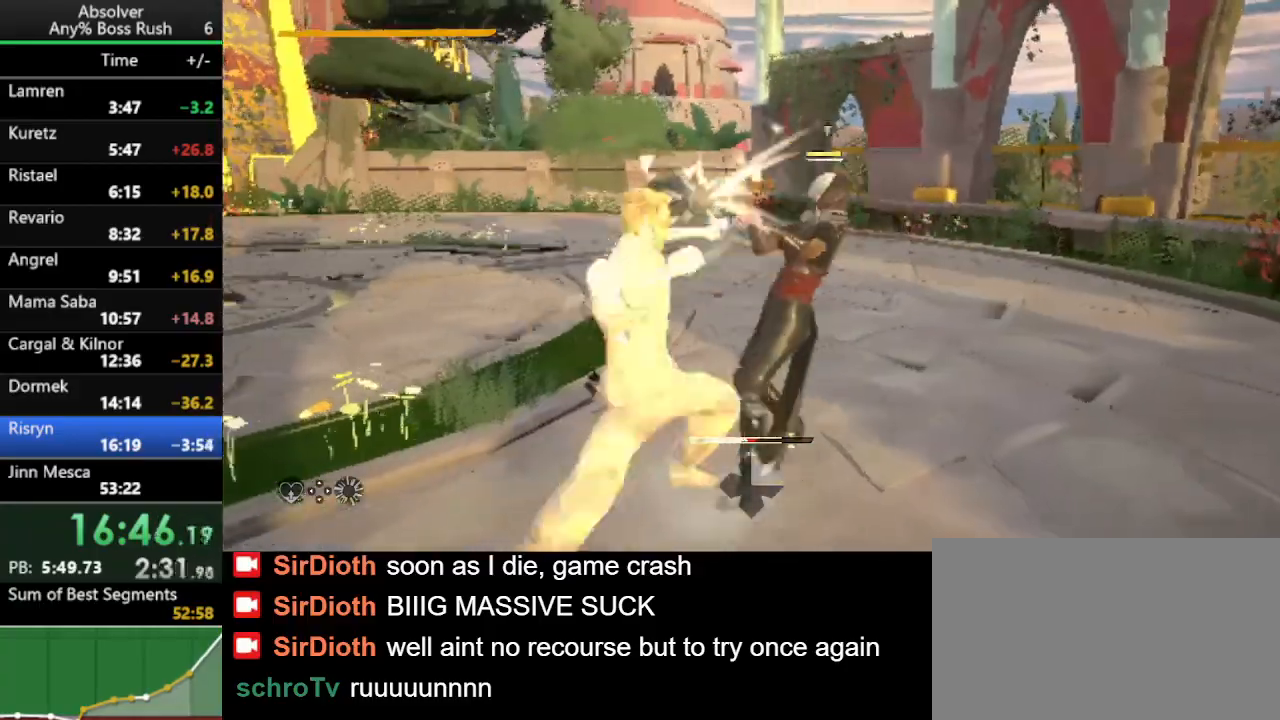
{"keys": ["a"], "events": [[100, "q", "down"], [200, "q", "up"]]}
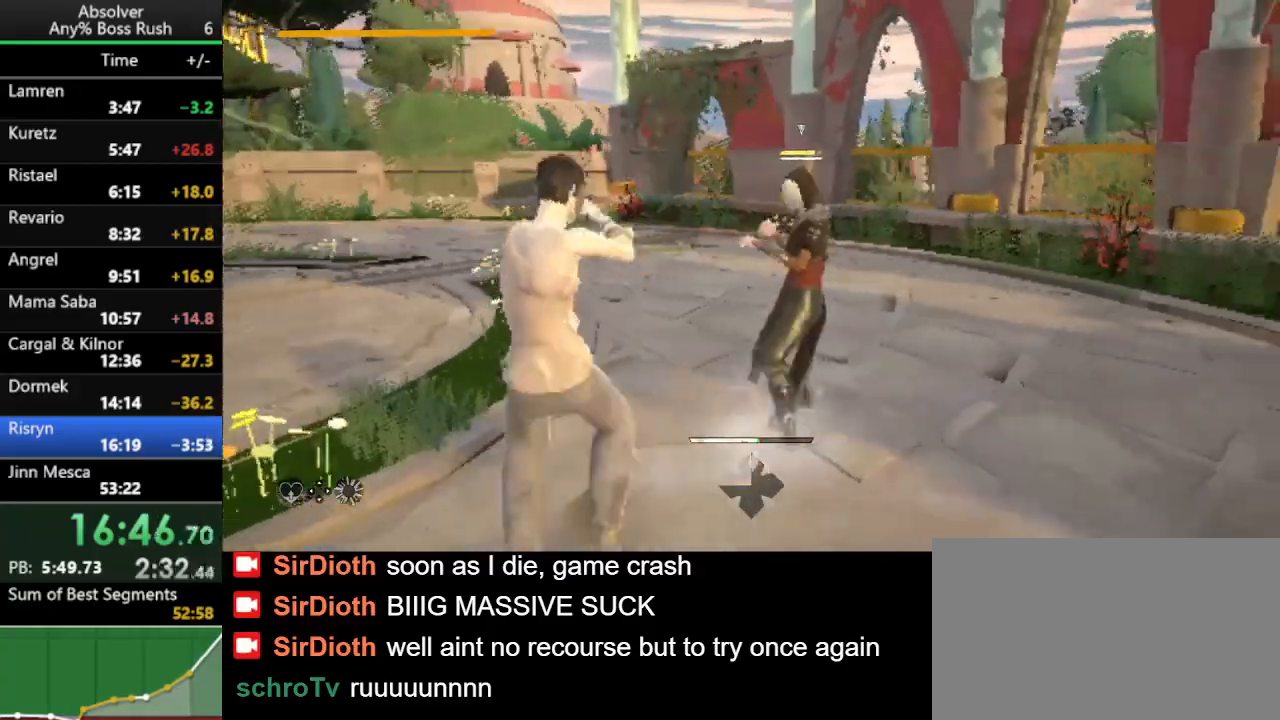
{"keys": [], "events": [[200, "a", "up"]]}
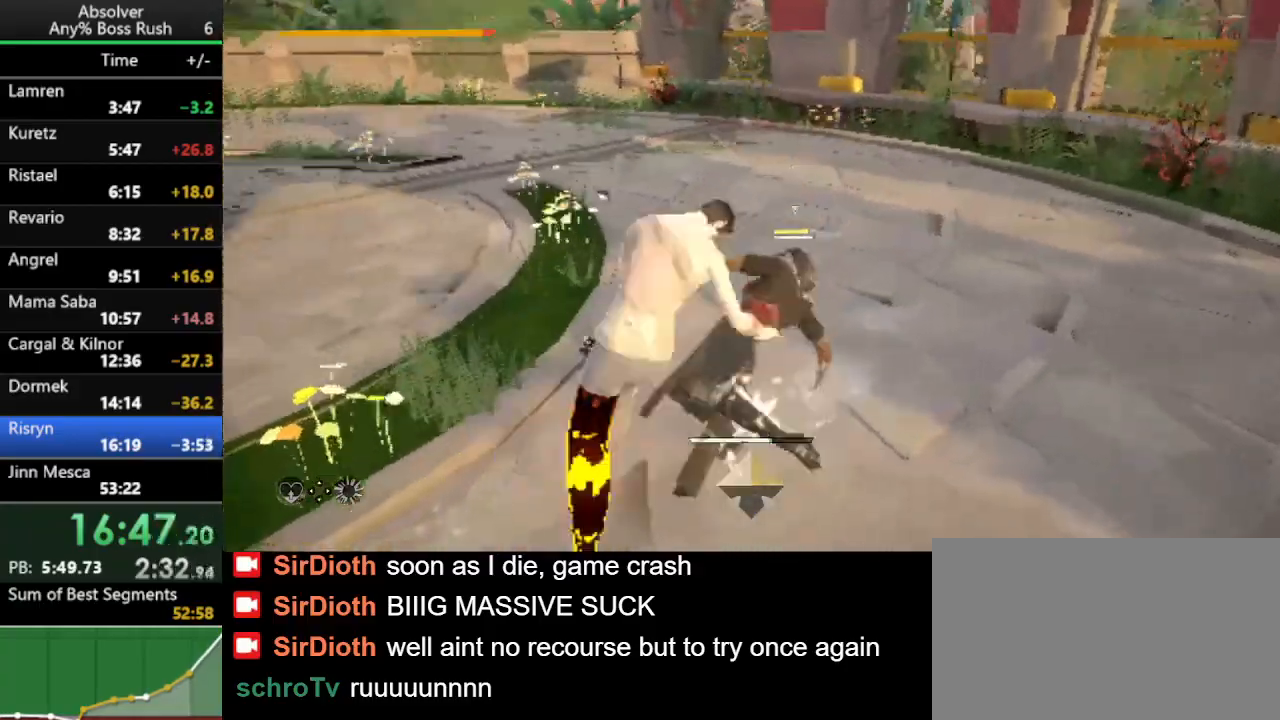
{"keys": ["shift"], "events": [[333, "shift", "down"]]}
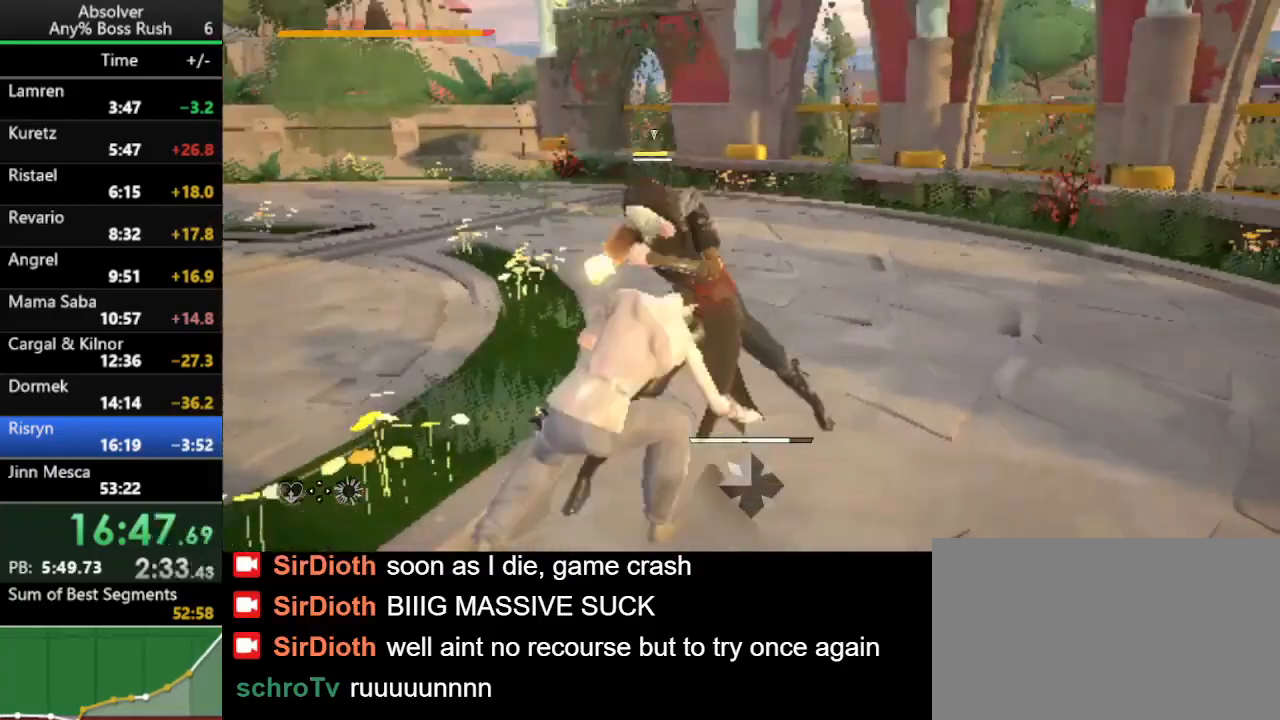
{"keys": ["shift"], "events": [[200, "shift", "up"], [467, "shift", "down"]]}
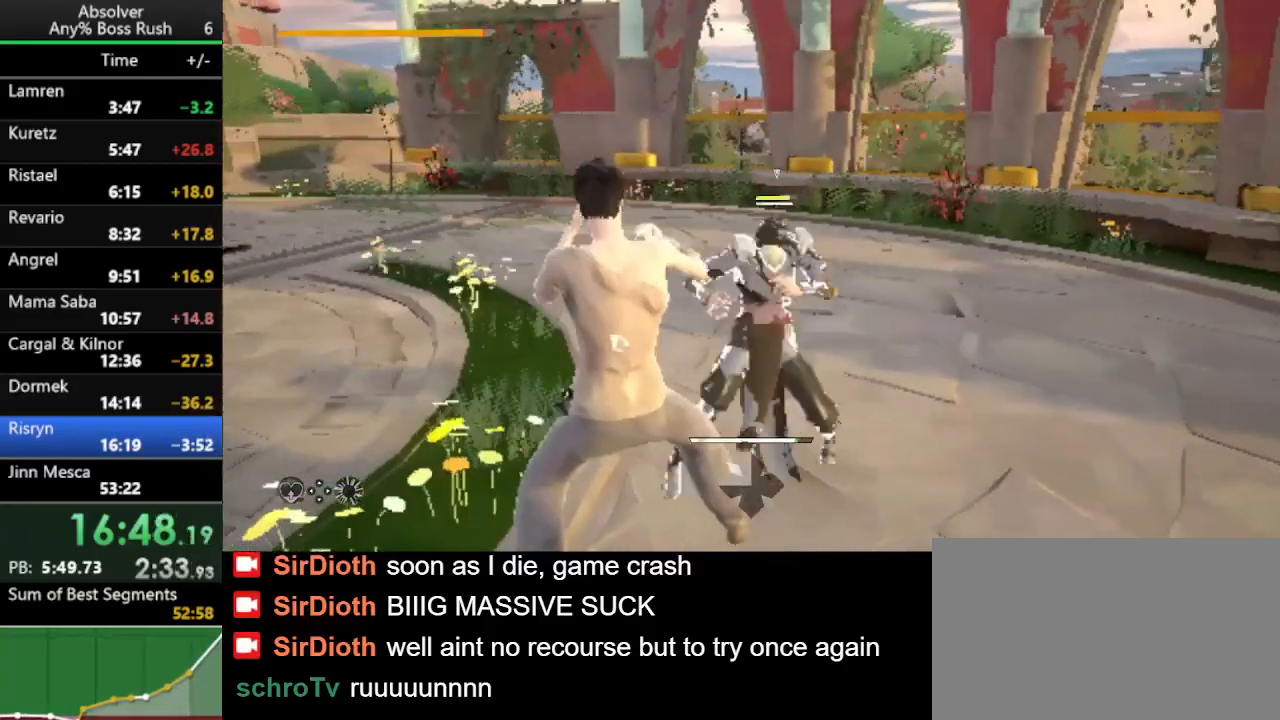
{"keys": [], "events": [[400, "shift", "up"]]}
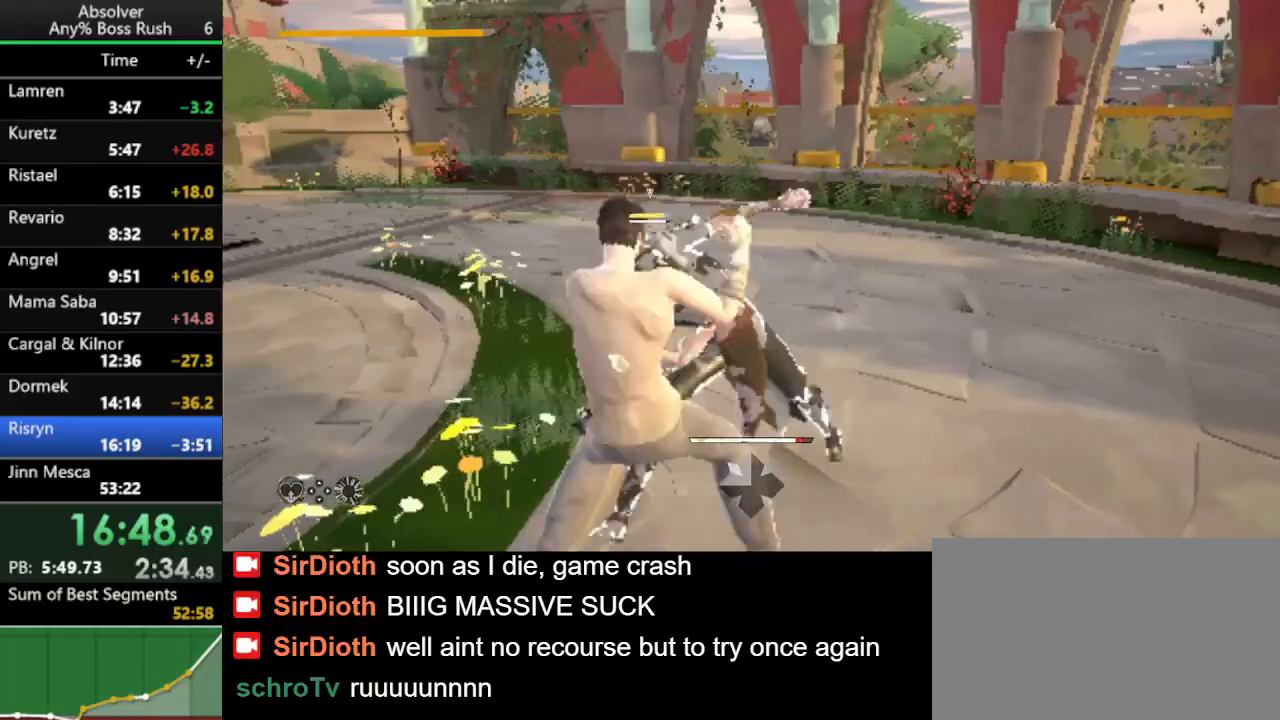
{"keys": [], "events": []}
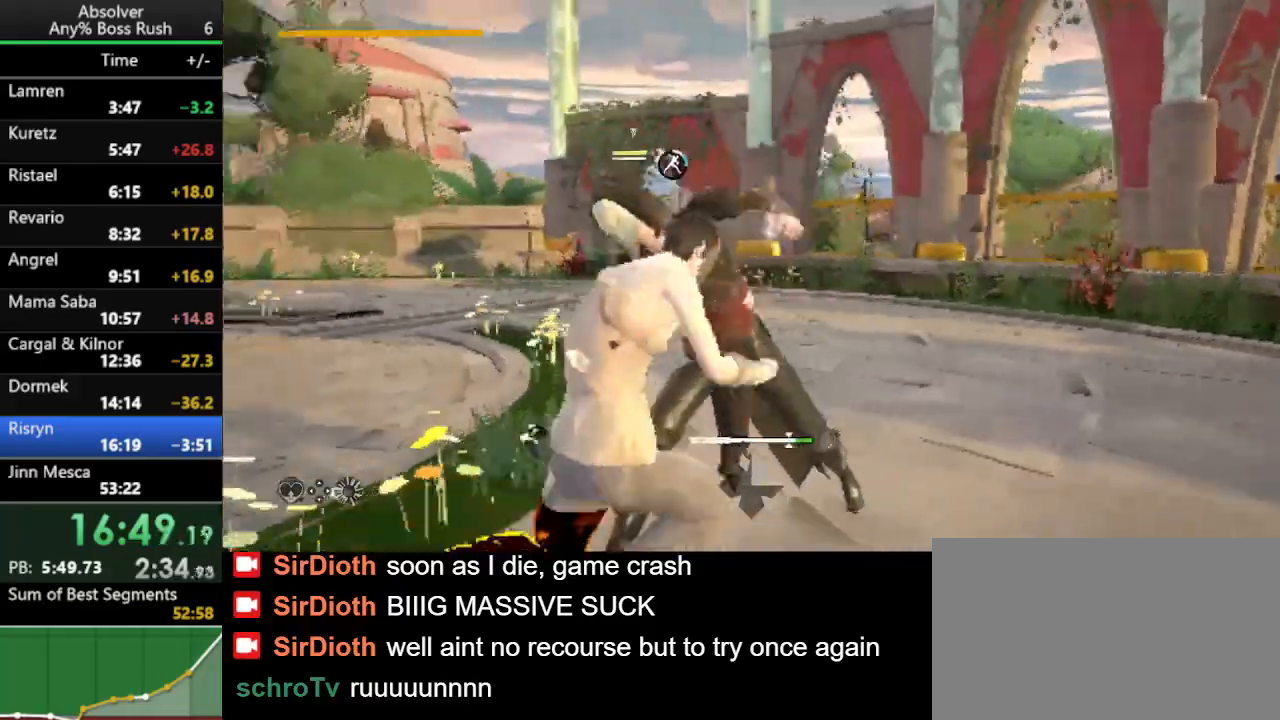
{"keys": [], "events": []}
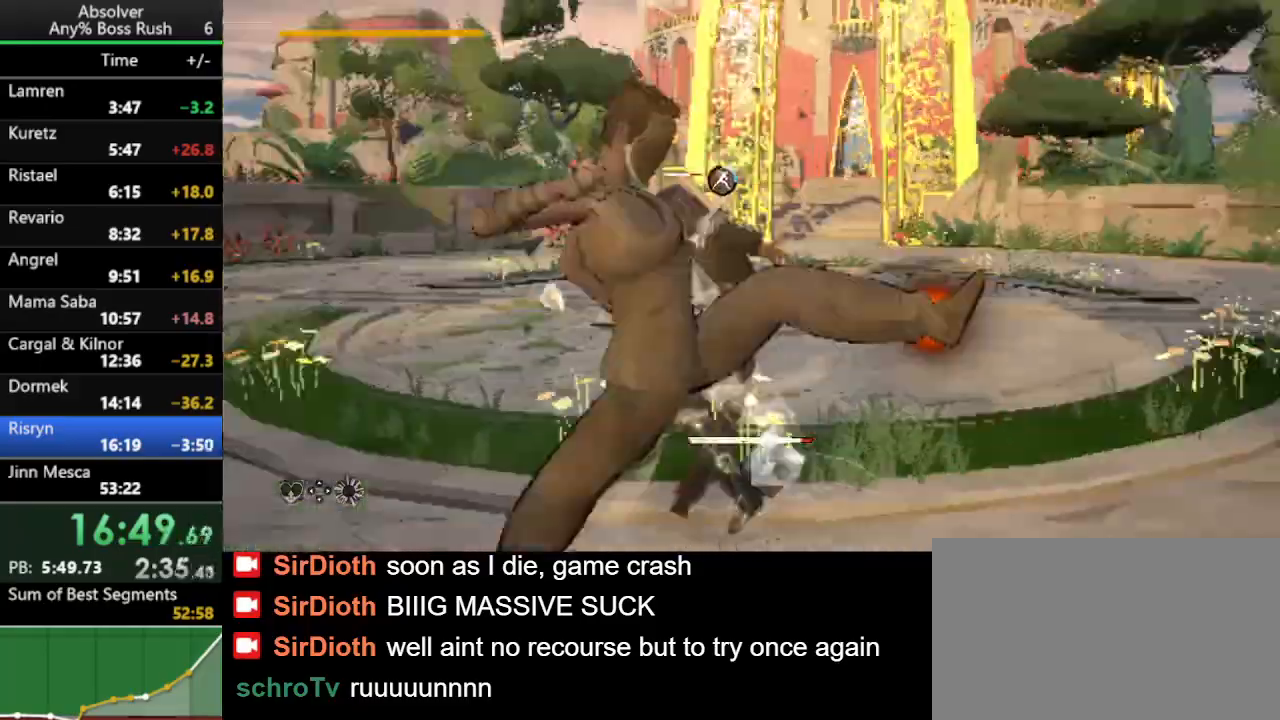
{"keys": [], "events": []}
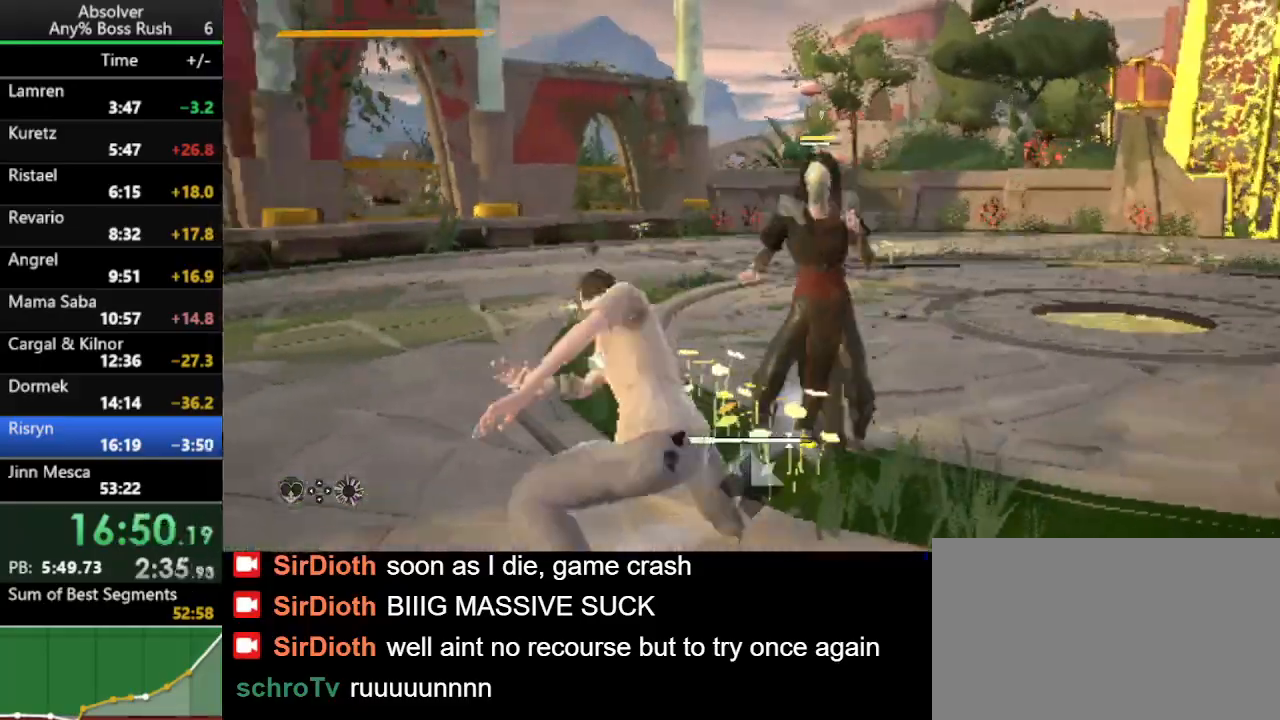
{"keys": ["a"], "events": [[33, "shift", "down"], [200, "a", "down"], [333, "shift", "up"]]}
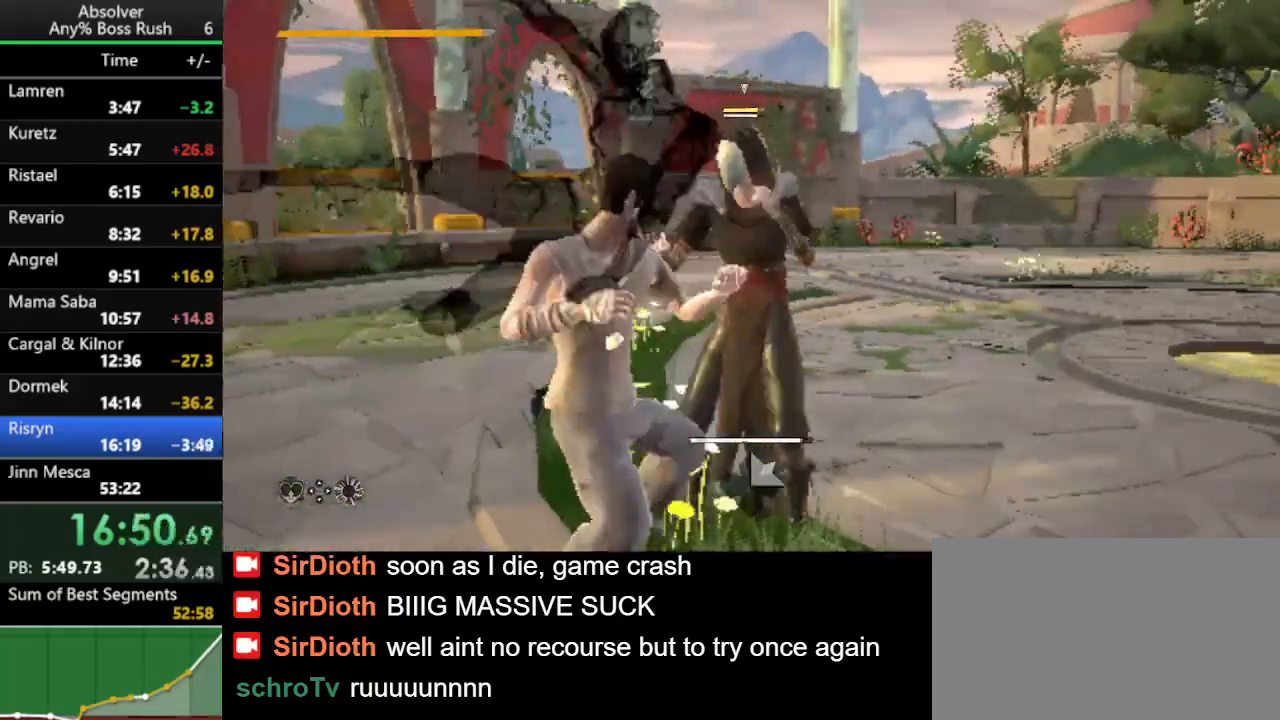
{"keys": [], "events": [[433, "a", "up"]]}
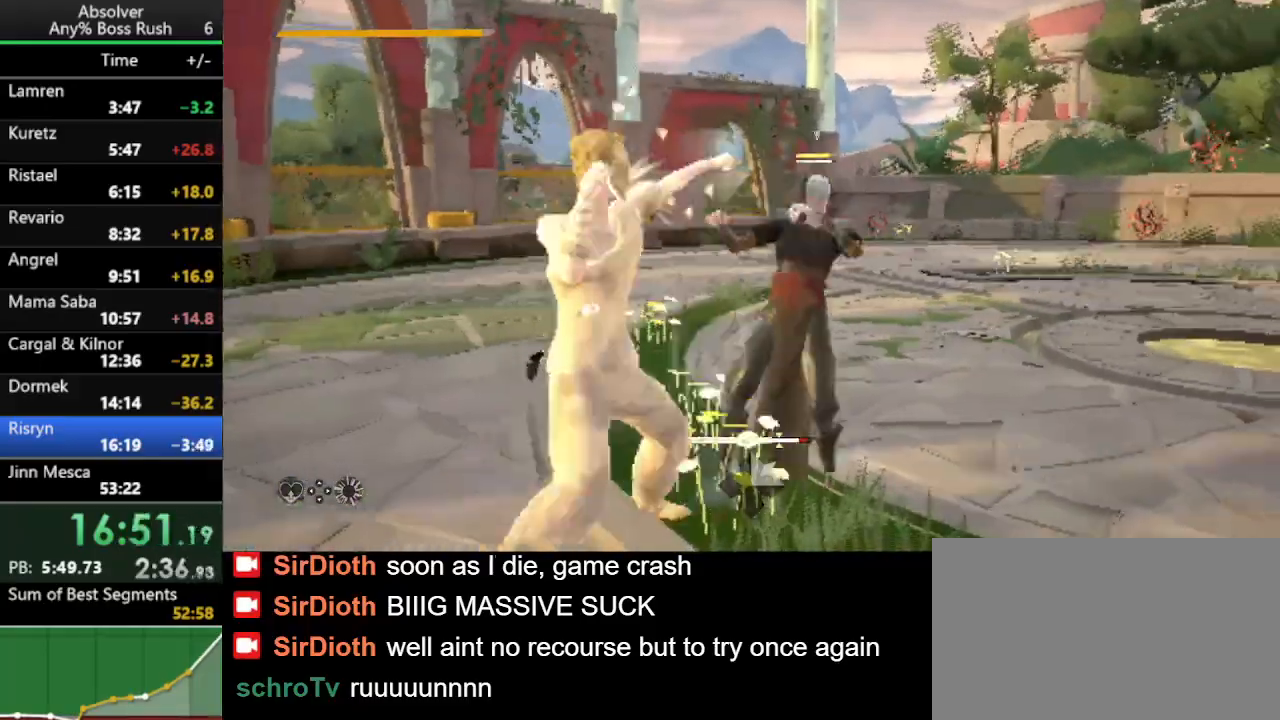
{"keys": [], "events": []}
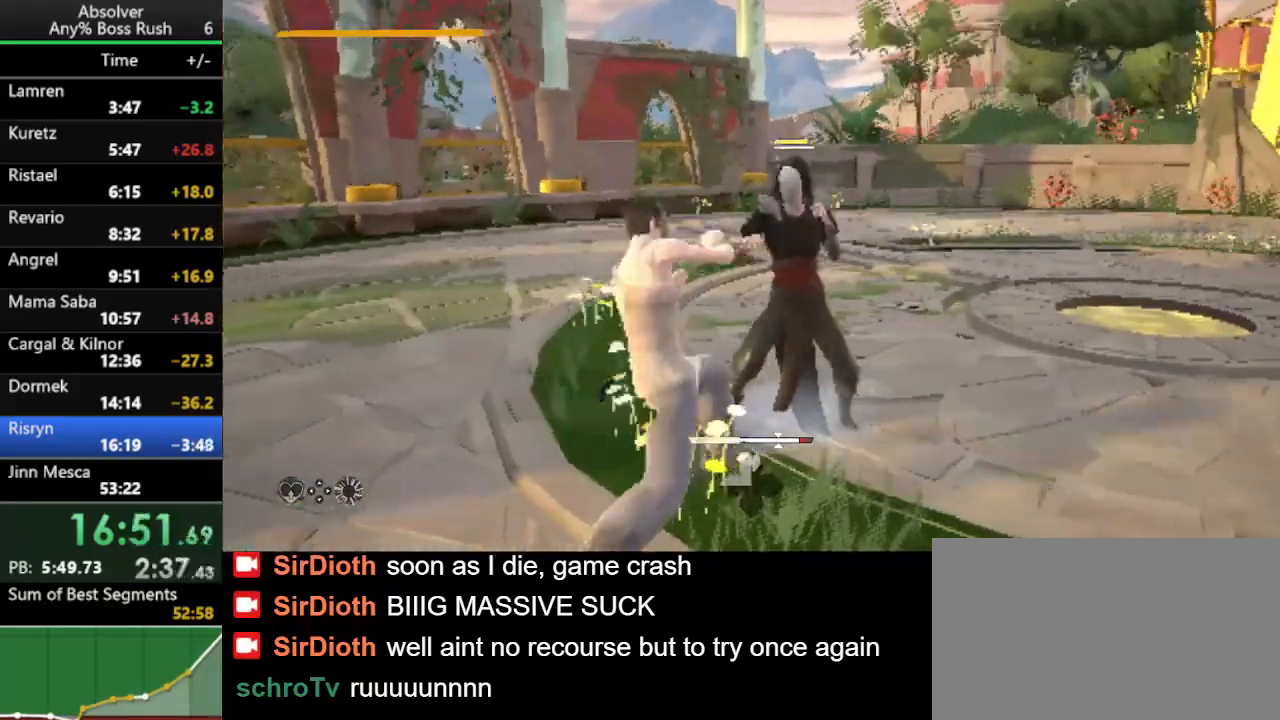
{"keys": [], "events": []}
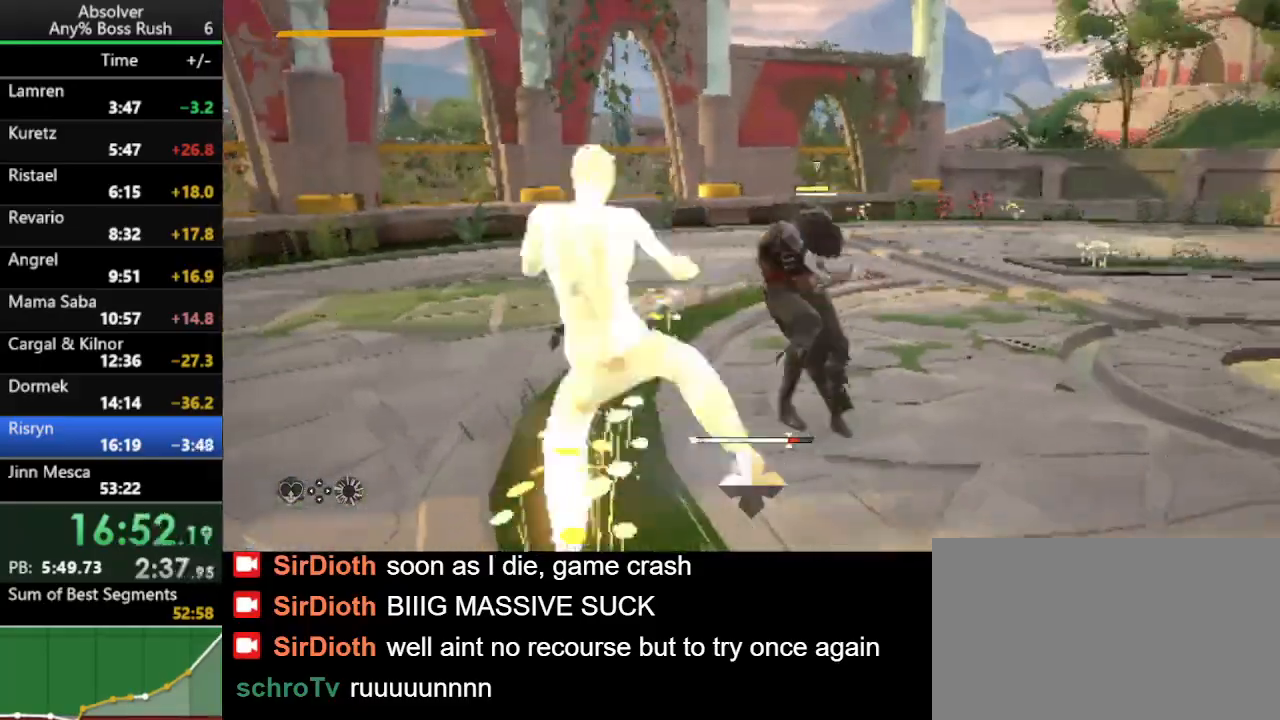
{"keys": [], "events": []}
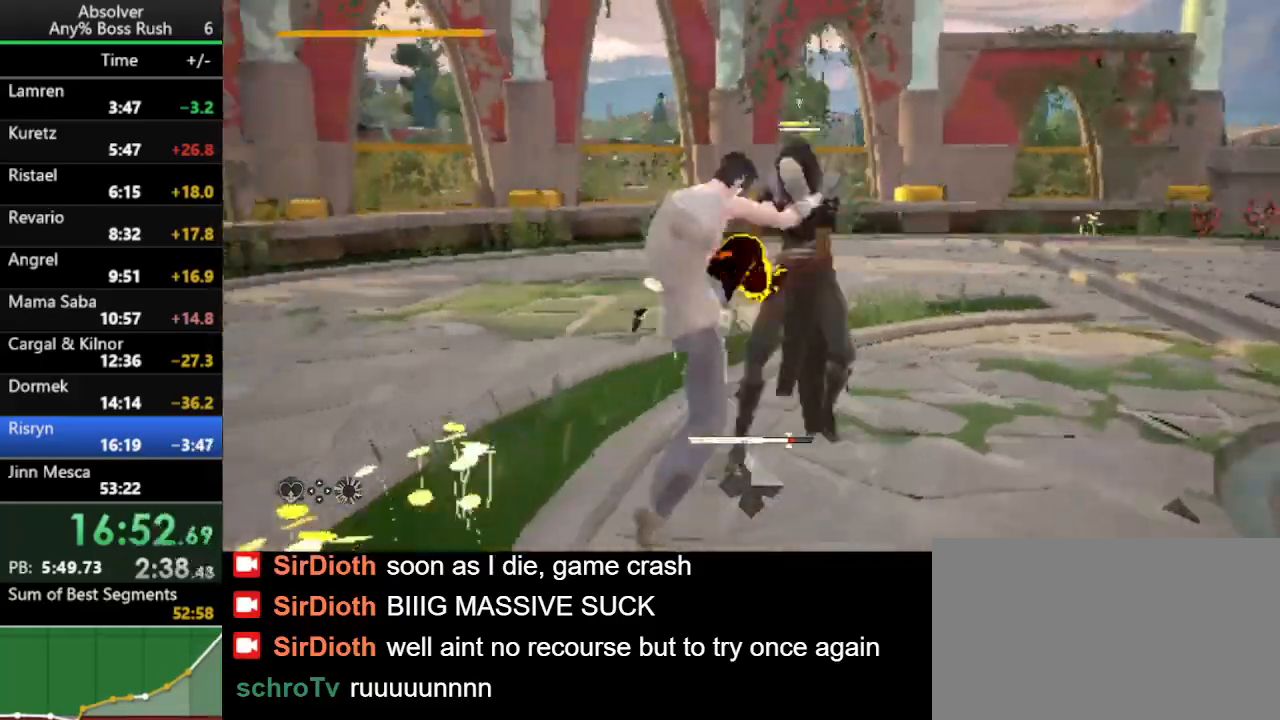
{"keys": [], "events": []}
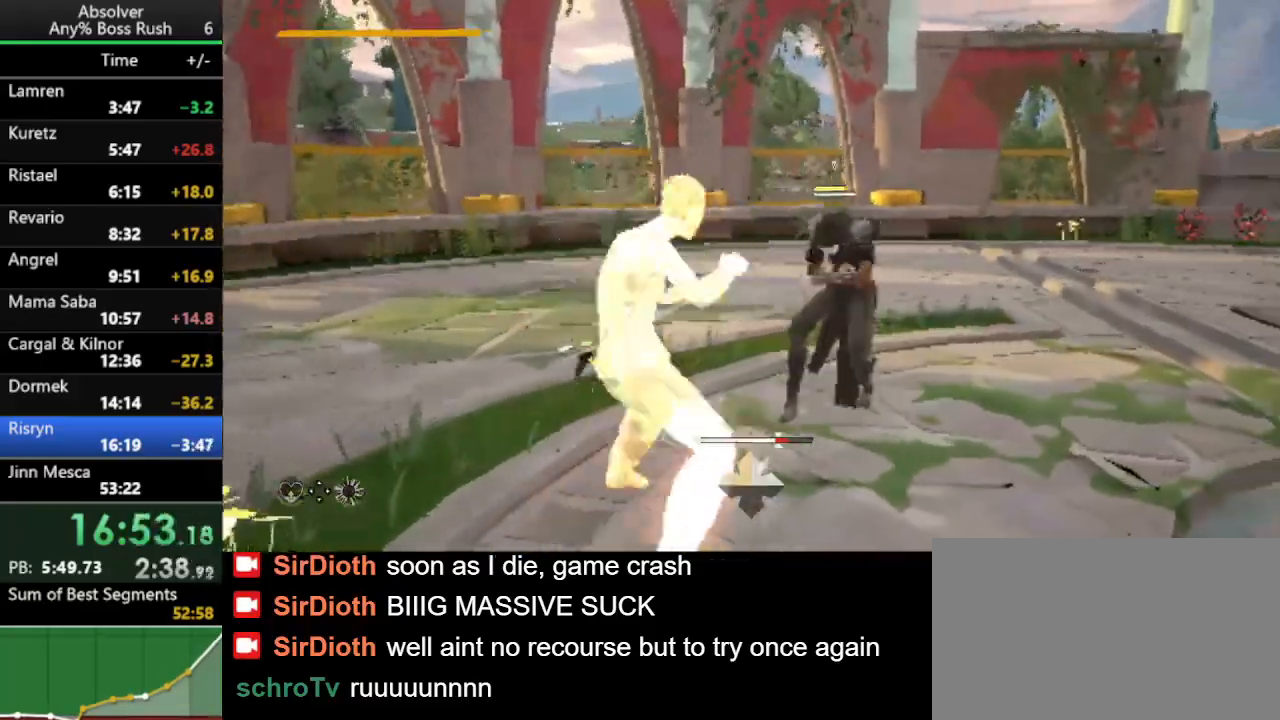
{"keys": [], "events": []}